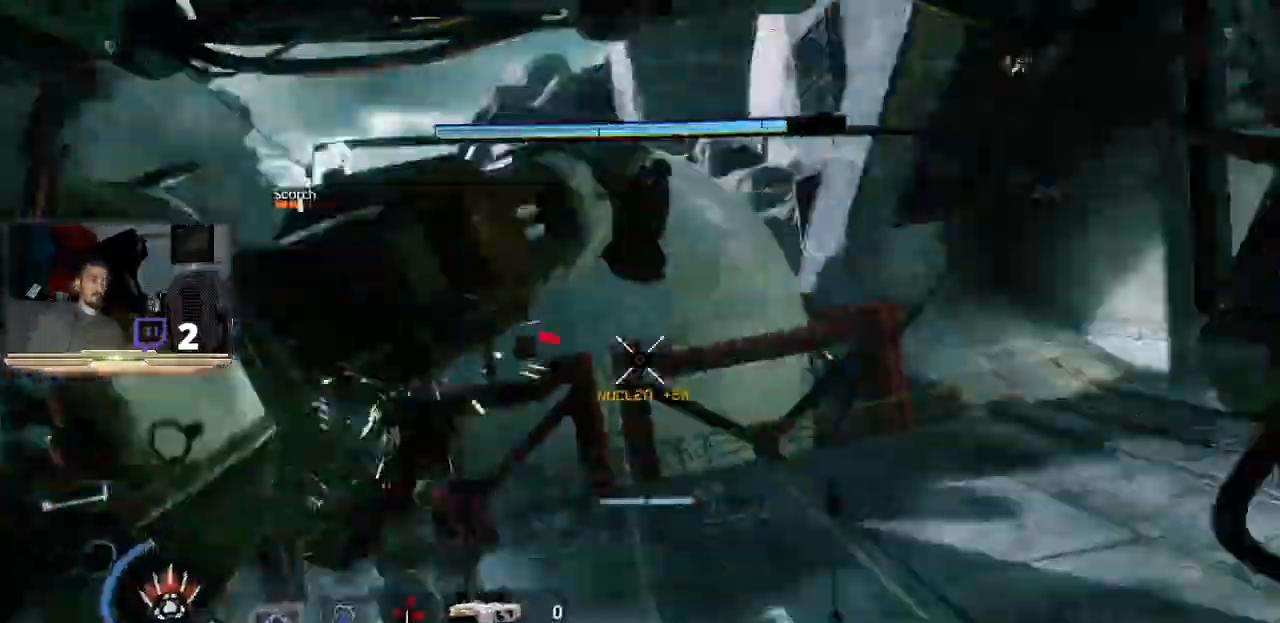
Gameplay with a controller (PlayStation layout); each line is a JSON object with the inputs held at the frame after it. "events" lists button and stick changes between this image and that frame as [ms after this image, input, new state], when the widget could be followed in between.
{"buttons": [], "left_stick": "up-right", "right_stick": "center", "events": [[33, "left_stick", "down"], [133, "right_stick", "center"], [267, "left_stick", "down-right"], [333, "L3", "up"], [467, "left_stick", "up-right"]]}
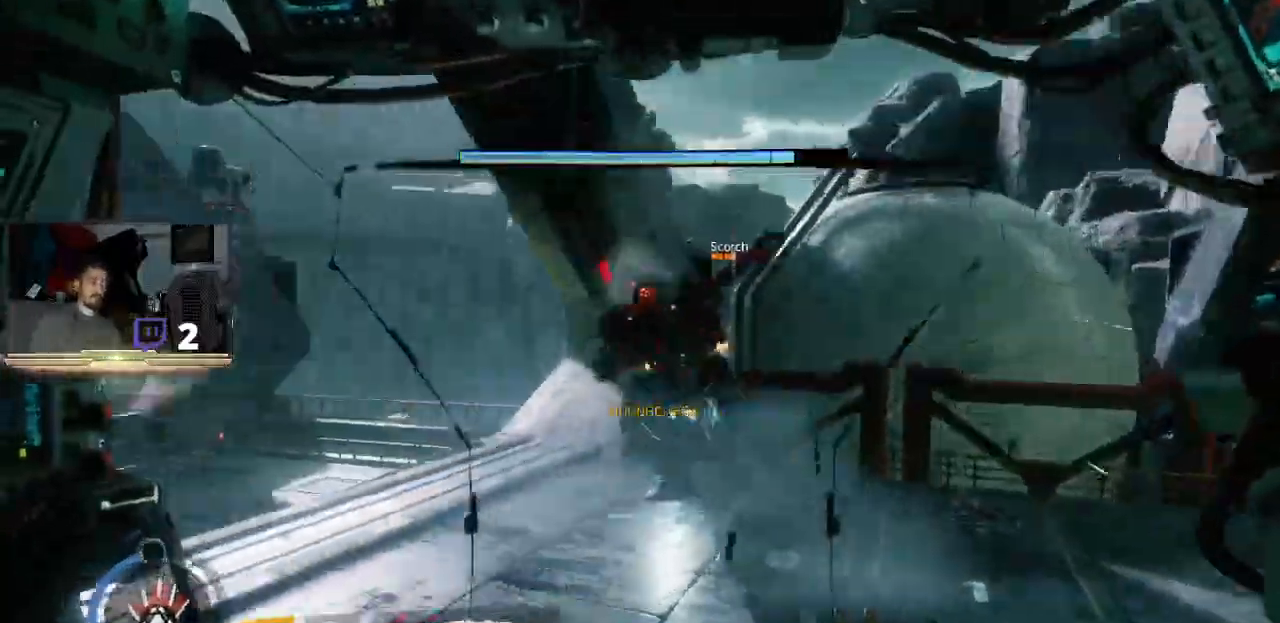
{"buttons": ["R1"], "left_stick": "up-right", "right_stick": "center", "events": [[67, "R1", "down"]]}
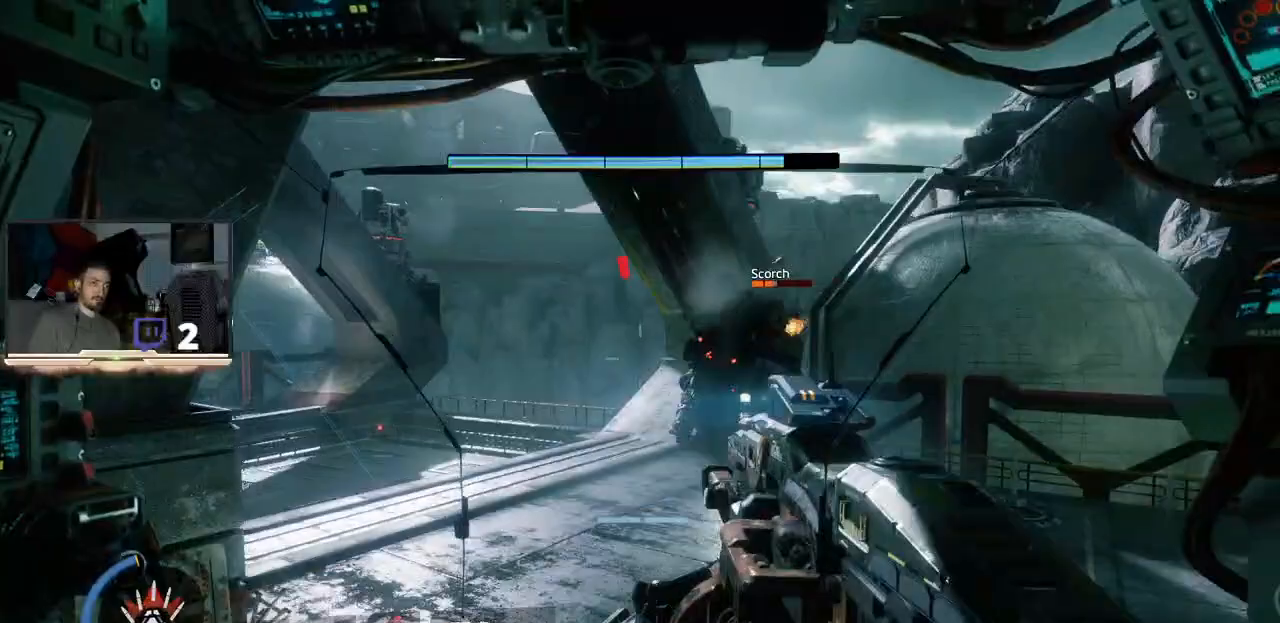
{"buttons": [], "left_stick": "center", "right_stick": "center", "events": [[100, "left_stick", "center"], [333, "R1", "up"]]}
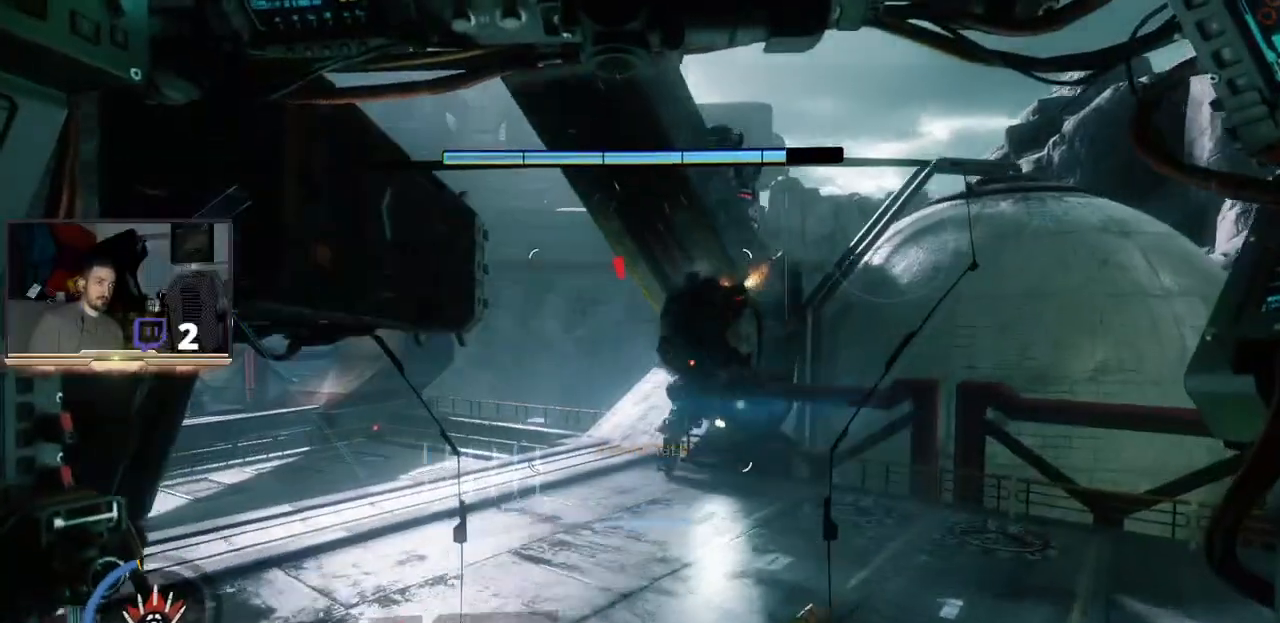
{"buttons": [], "left_stick": "down", "right_stick": "center", "events": [[367, "left_stick", "down"]]}
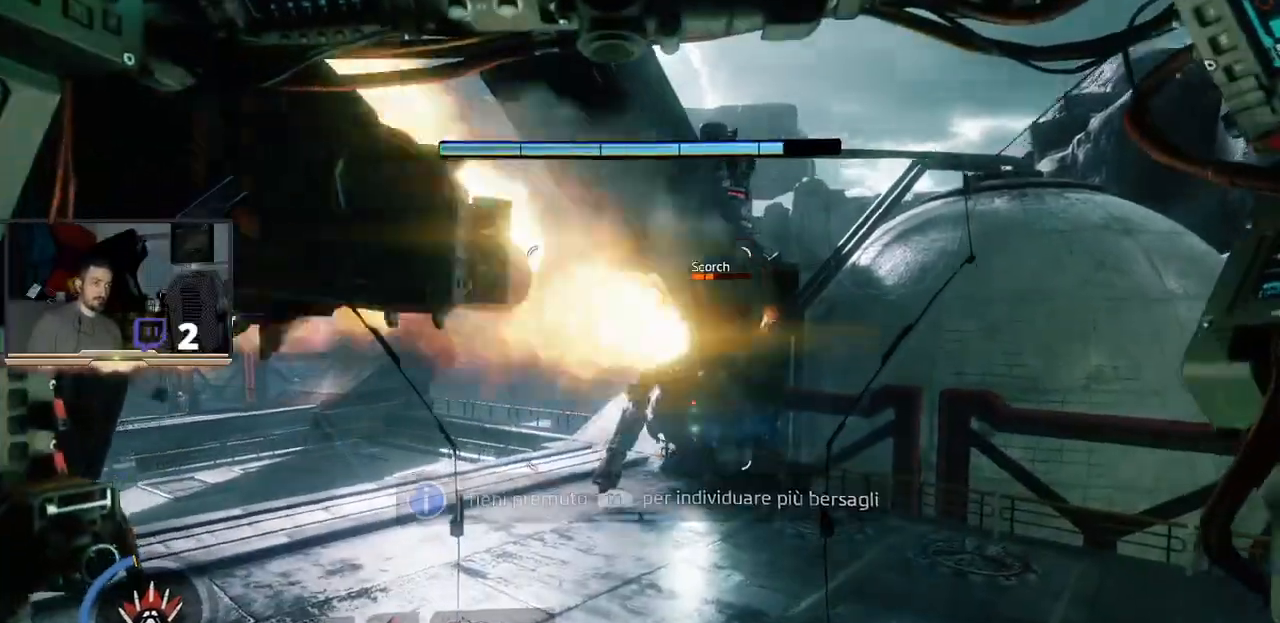
{"buttons": [], "left_stick": "up-left", "right_stick": "center", "events": [[167, "left_stick", "up-right"], [300, "left_stick", "up-left"]]}
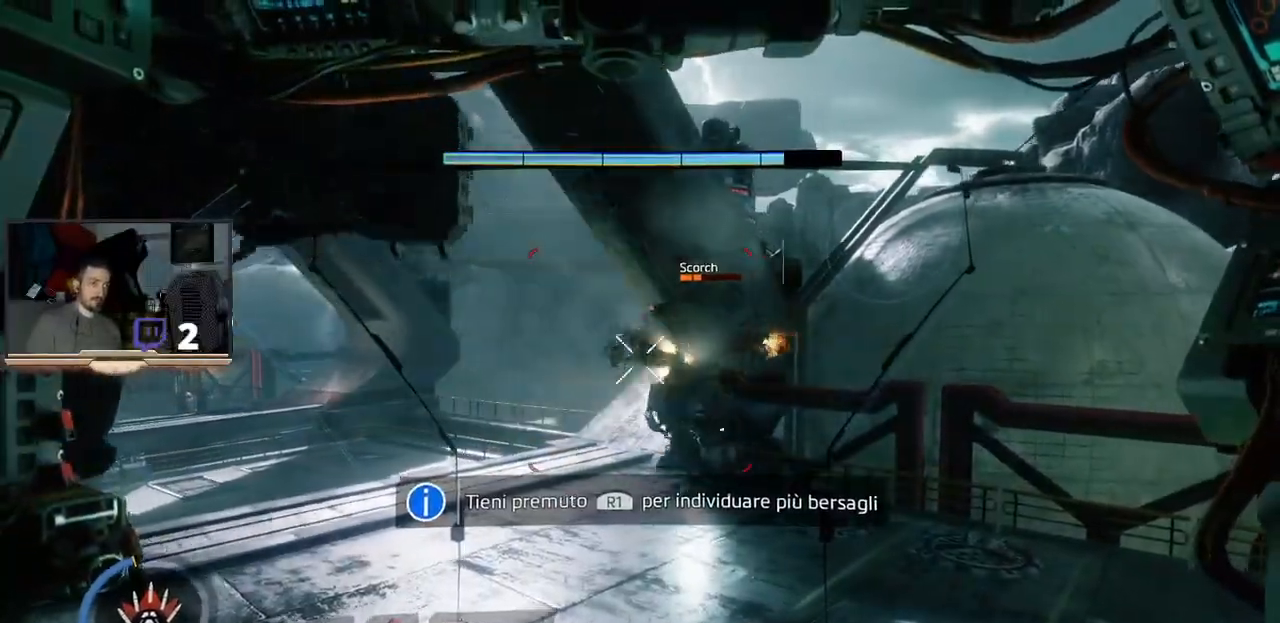
{"buttons": ["R1"], "left_stick": "center", "right_stick": "center", "events": [[33, "R1", "down"], [333, "left_stick", "center"]]}
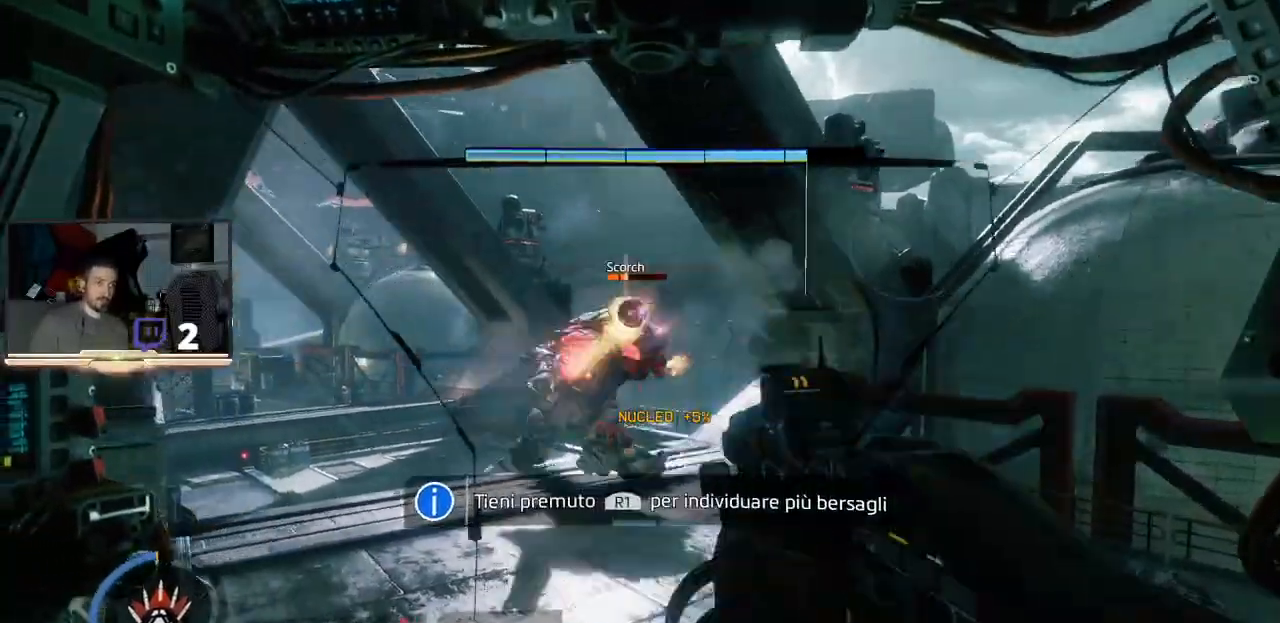
{"buttons": ["R1"], "left_stick": "up-right", "right_stick": "center", "events": [[133, "left_stick", "left"], [500, "left_stick", "up-right"]]}
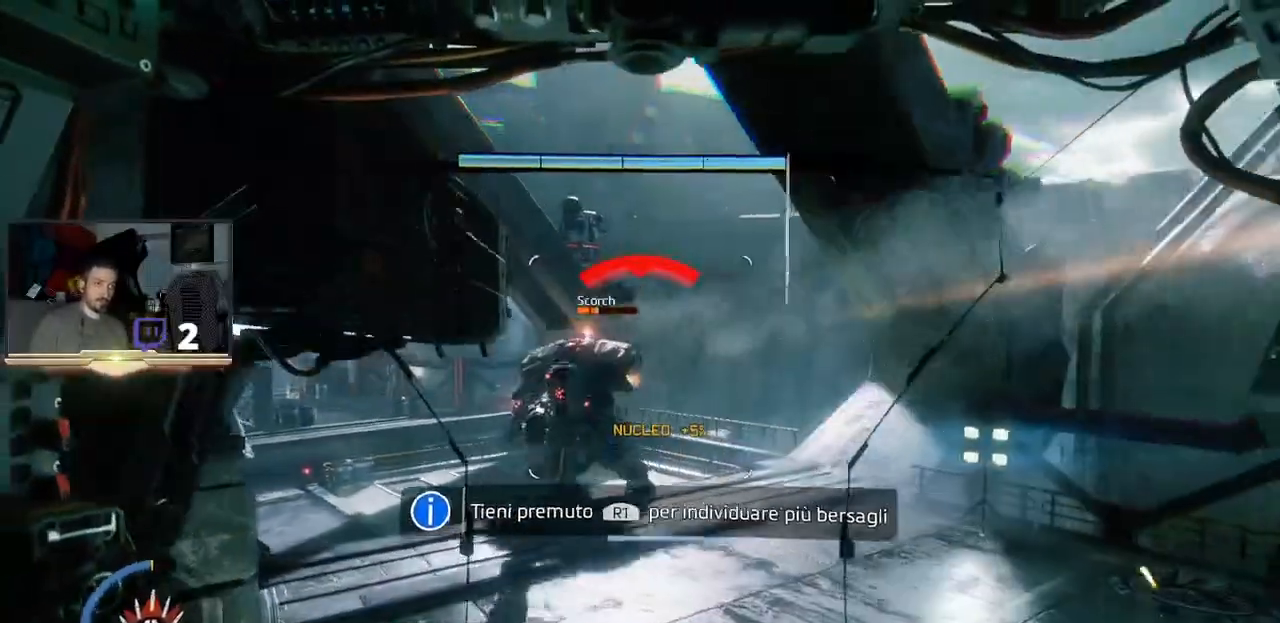
{"buttons": ["R1"], "left_stick": "up-right", "right_stick": "center", "events": []}
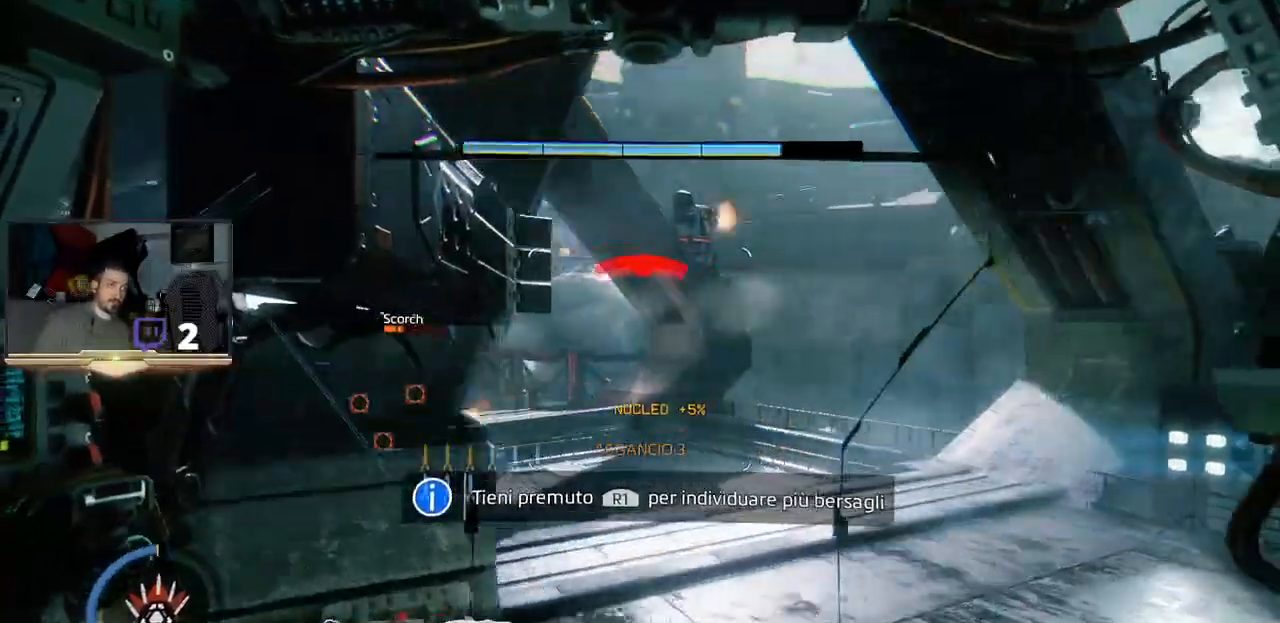
{"buttons": ["R1"], "left_stick": "up-right", "right_stick": "center", "events": [[100, "right_stick", "left"], [500, "right_stick", "center"]]}
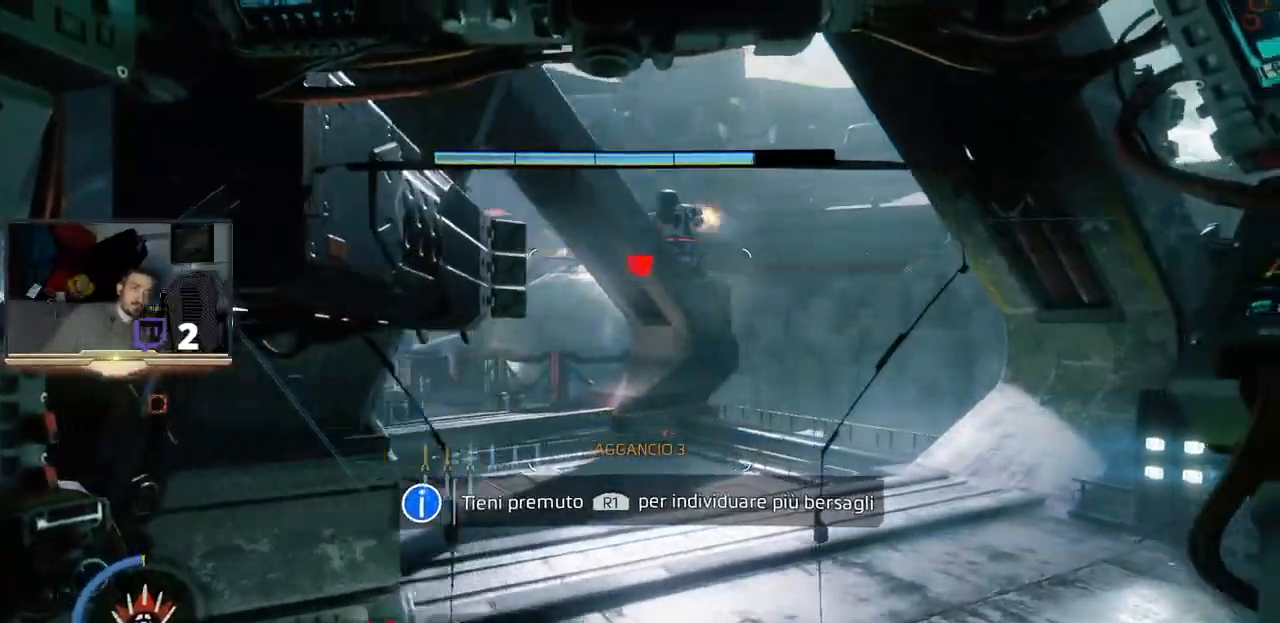
{"buttons": ["R1"], "left_stick": "up-right", "right_stick": "center", "events": []}
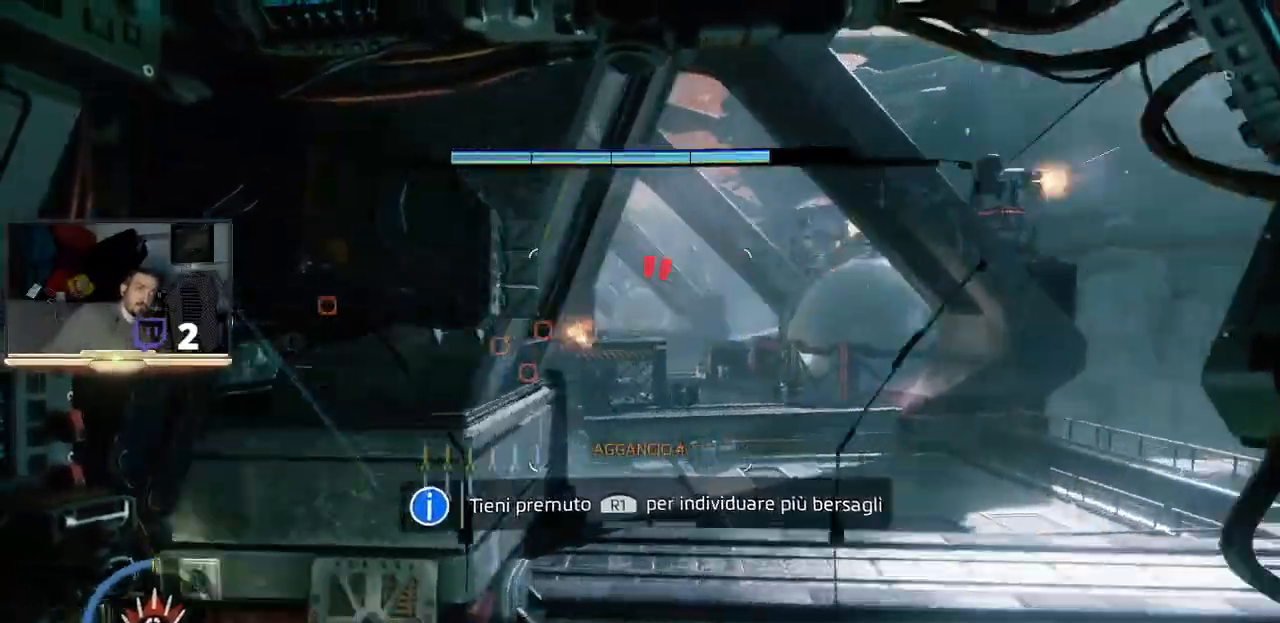
{"buttons": ["R1"], "left_stick": "up-right", "right_stick": "center", "events": [[67, "right_stick", "left"], [400, "right_stick", "center"]]}
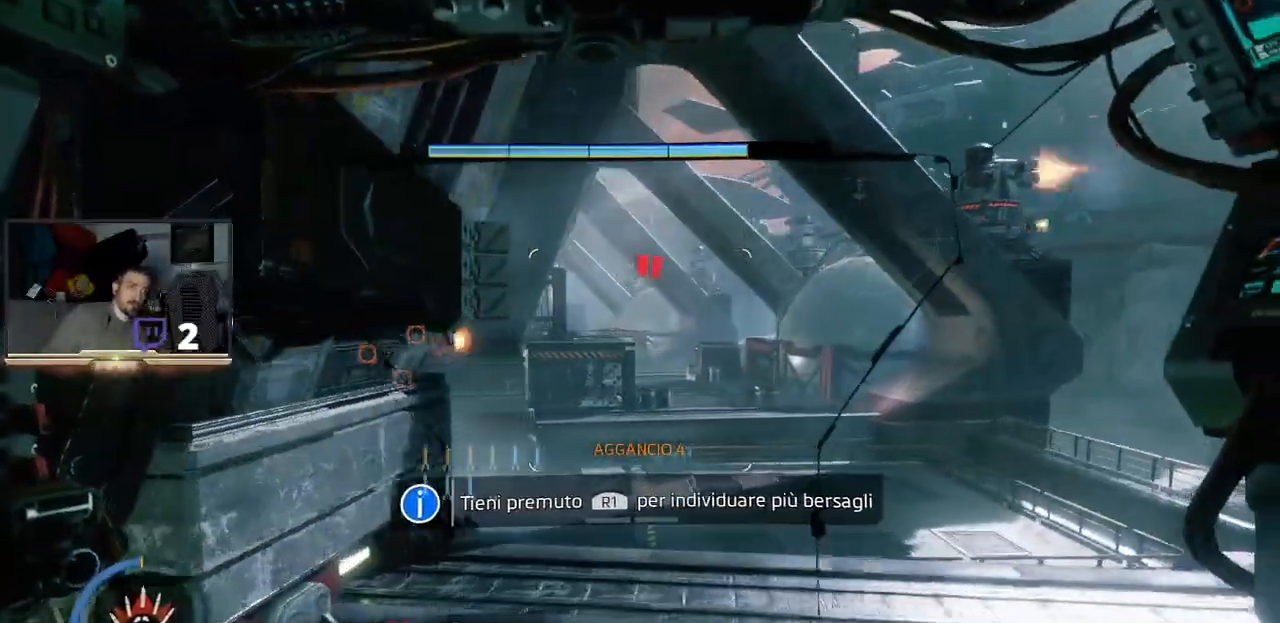
{"buttons": ["R1"], "left_stick": "up-right", "right_stick": "center", "events": [[200, "right_stick", "left"], [433, "right_stick", "center"]]}
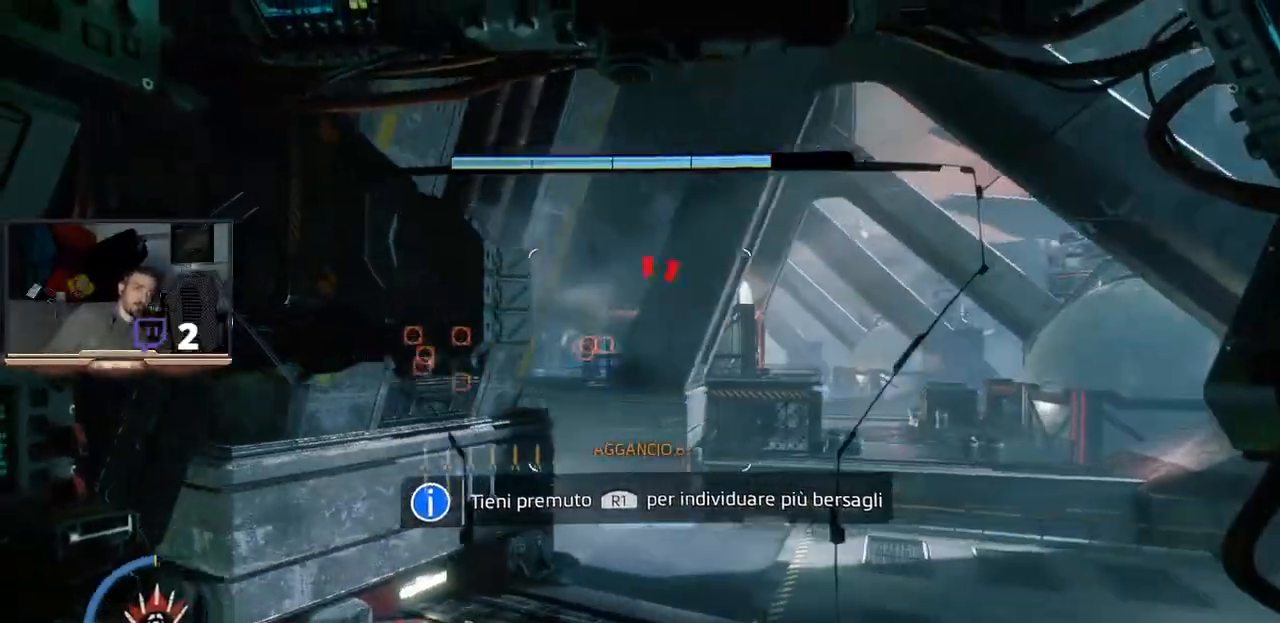
{"buttons": ["R1"], "left_stick": "up-right", "right_stick": "center", "events": [[233, "right_stick", "left"], [500, "right_stick", "center"]]}
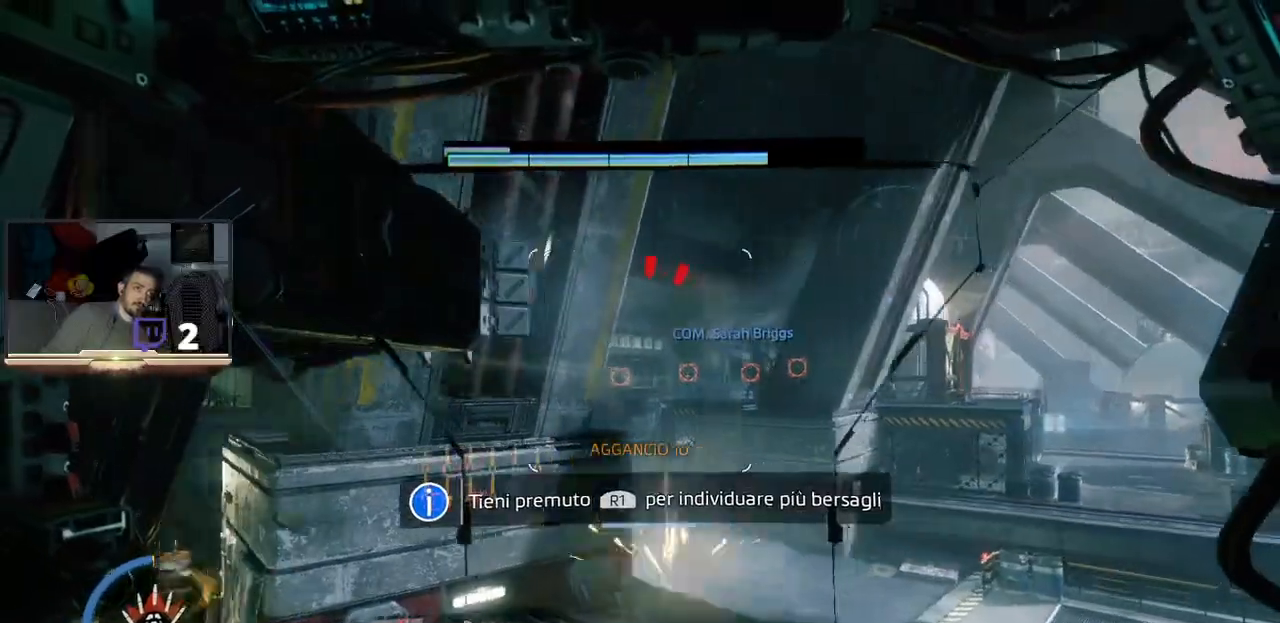
{"buttons": ["R1"], "left_stick": "up-right", "right_stick": "center", "events": []}
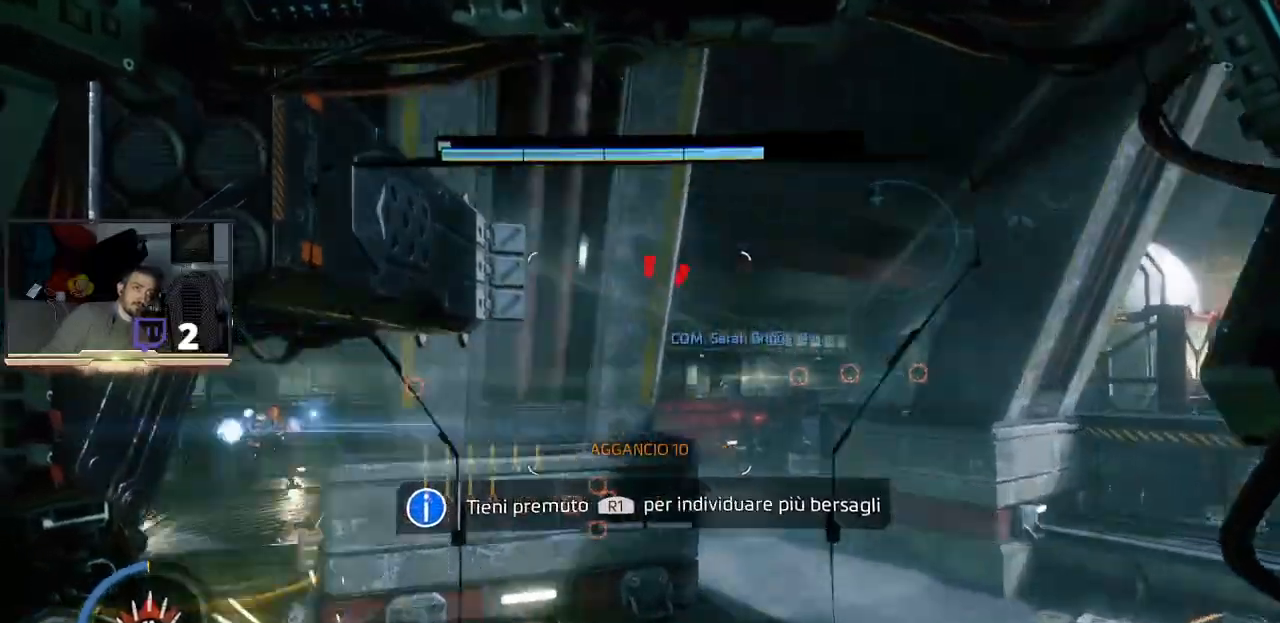
{"buttons": ["R1"], "left_stick": "up-right", "right_stick": "center", "events": [[33, "right_stick", "left"], [333, "right_stick", "center"]]}
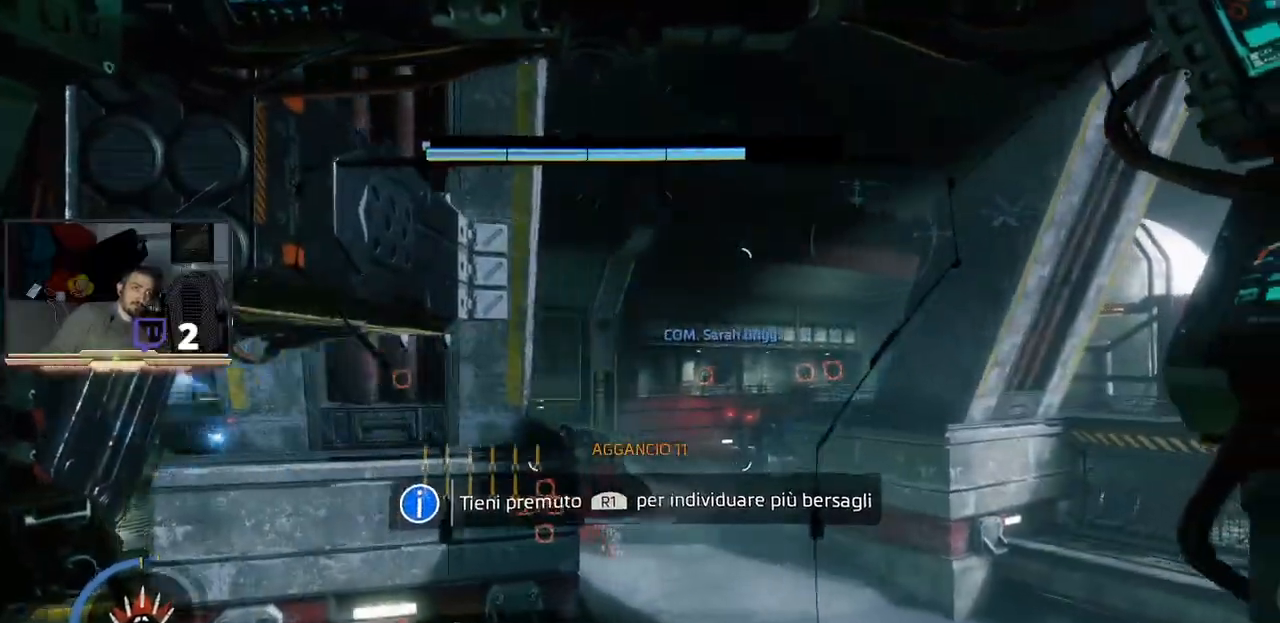
{"buttons": [], "left_stick": "up-right", "right_stick": "center", "events": [[367, "R1", "up"]]}
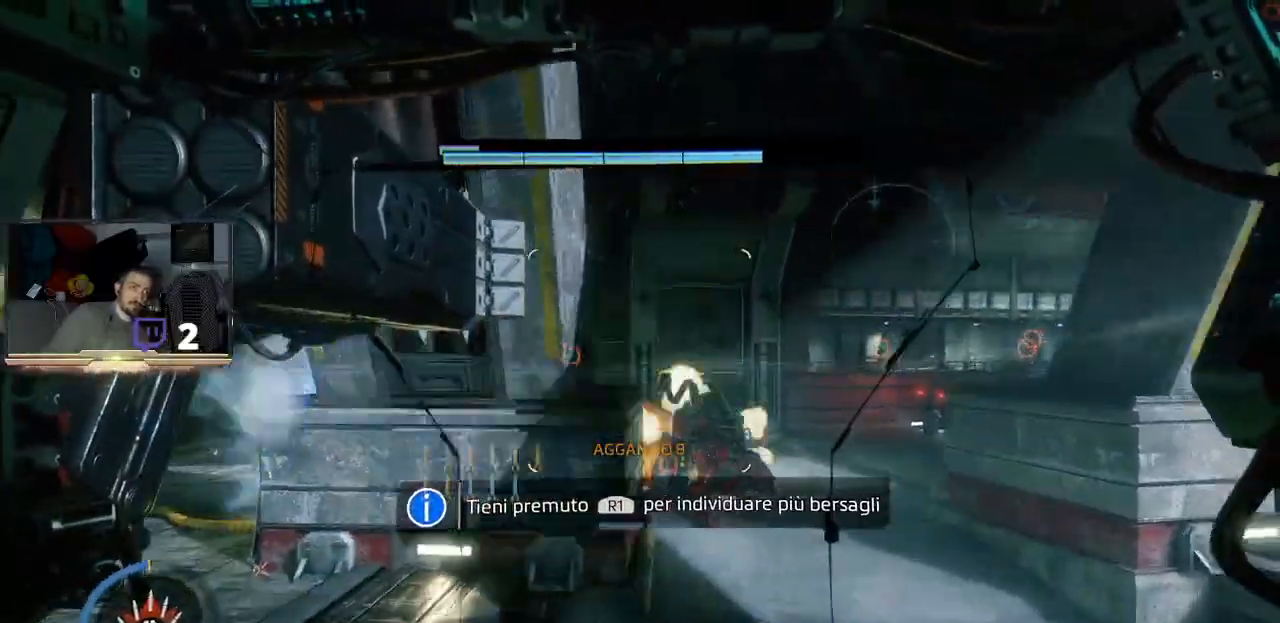
{"buttons": [], "left_stick": "center", "right_stick": "center", "events": [[100, "left_stick", "center"]]}
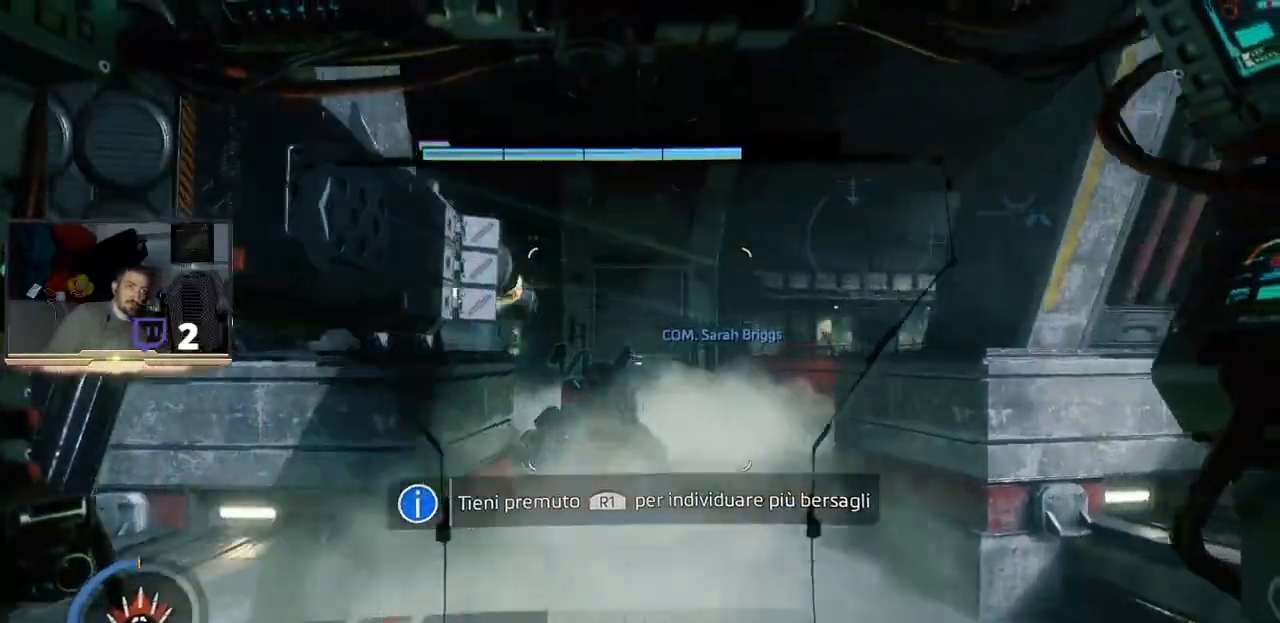
{"buttons": [], "left_stick": "right", "right_stick": "center", "events": [[33, "left_stick", "left"], [300, "left_stick", "right"]]}
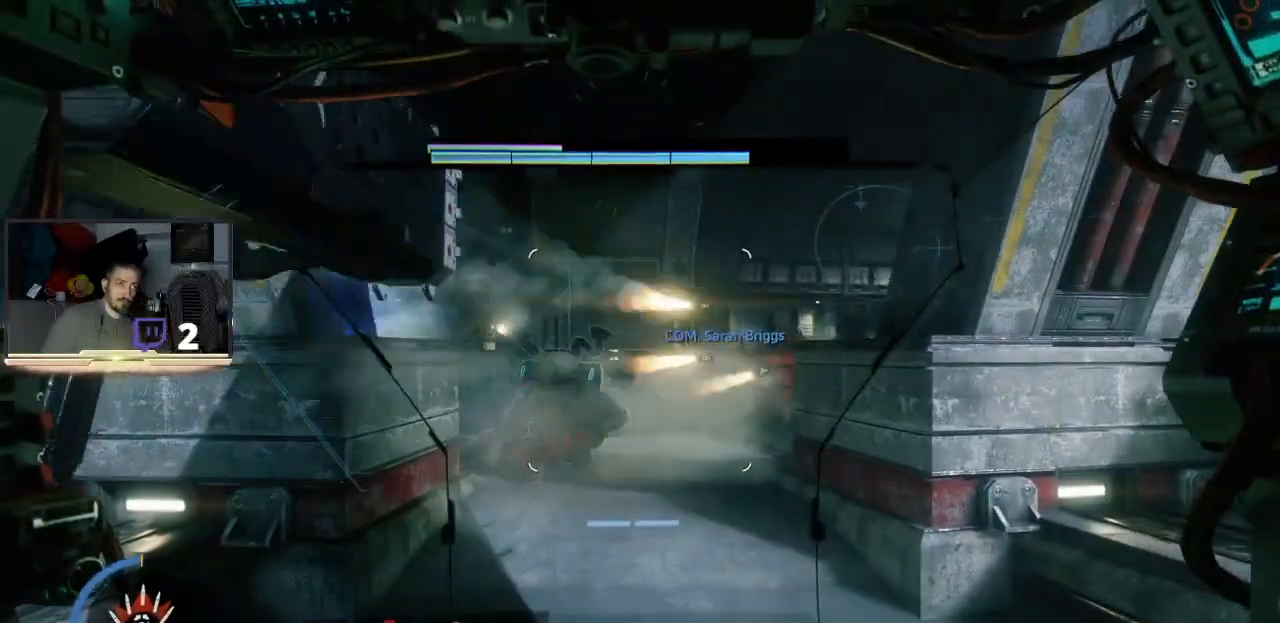
{"buttons": [], "left_stick": "up-left", "right_stick": "center", "events": [[200, "left_stick", "up"], [267, "left_stick", "up-left"]]}
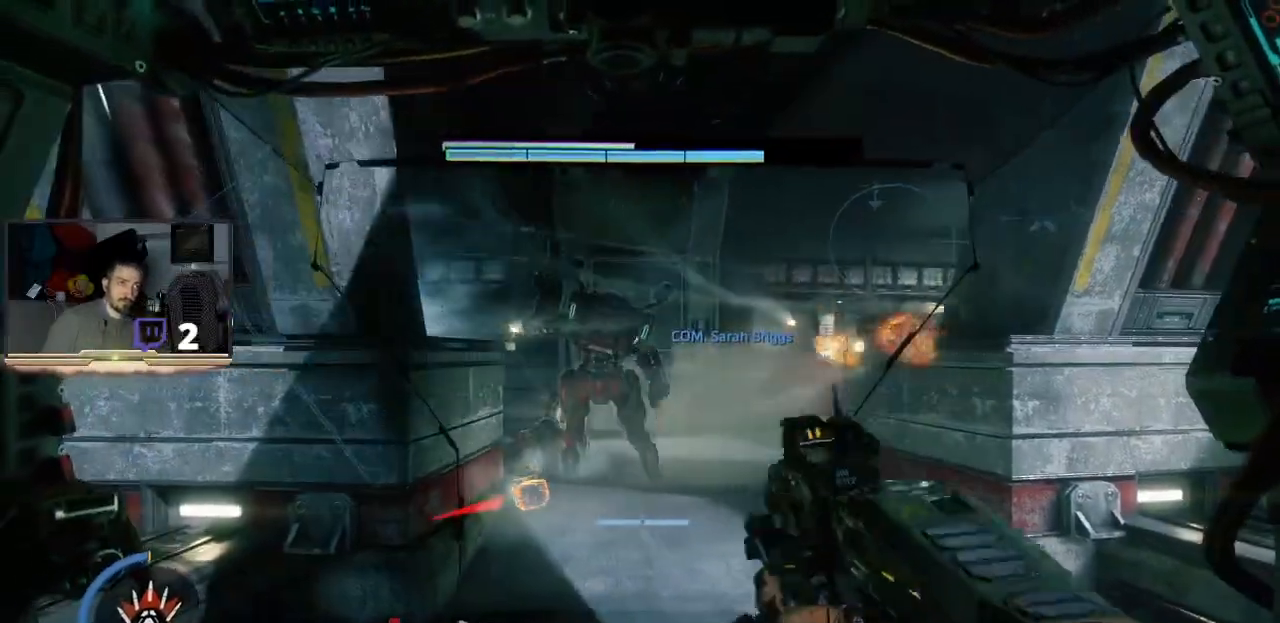
{"buttons": [], "left_stick": "left", "right_stick": "center", "events": [[267, "left_stick", "left"]]}
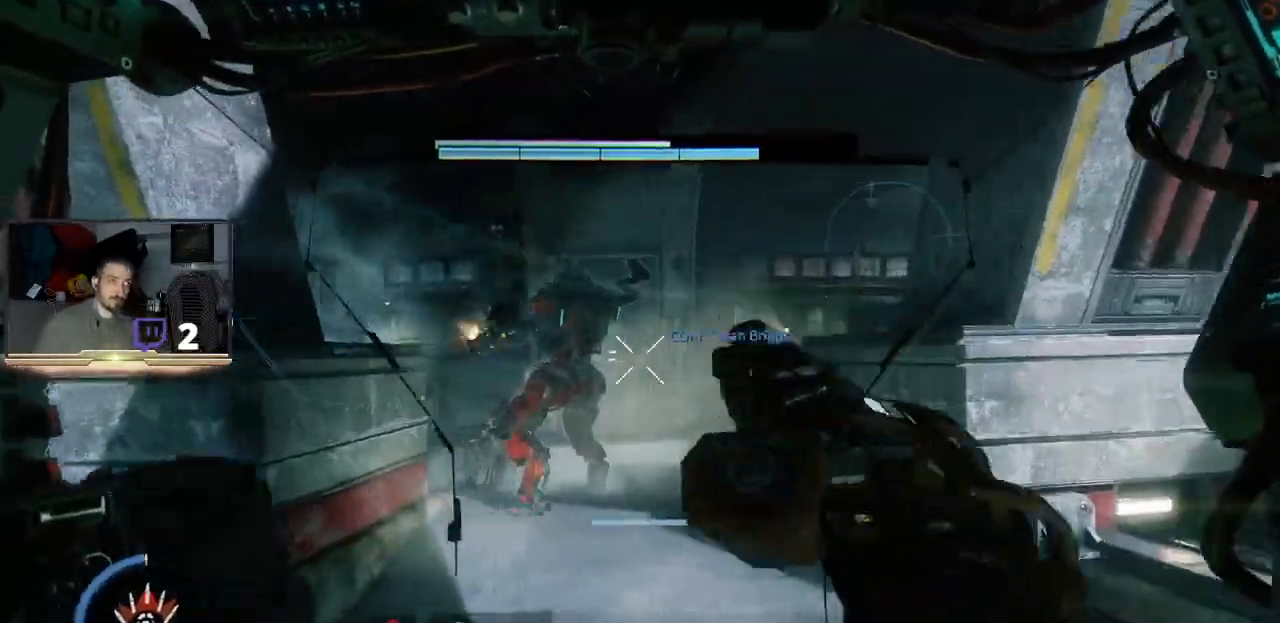
{"buttons": [], "left_stick": "left", "right_stick": "center", "events": [[100, "right_stick", "left"], [433, "right_stick", "center"]]}
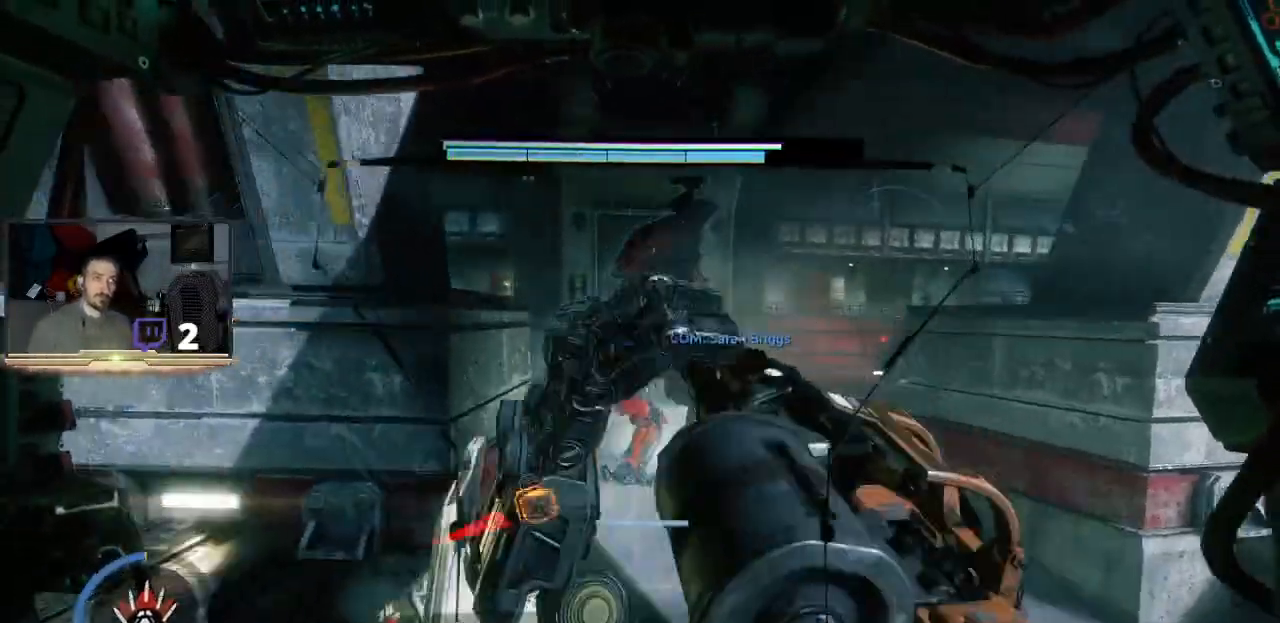
{"buttons": ["L3"], "left_stick": "up-left", "right_stick": "center", "events": [[33, "left_stick", "up-left"], [300, "L3", "down"]]}
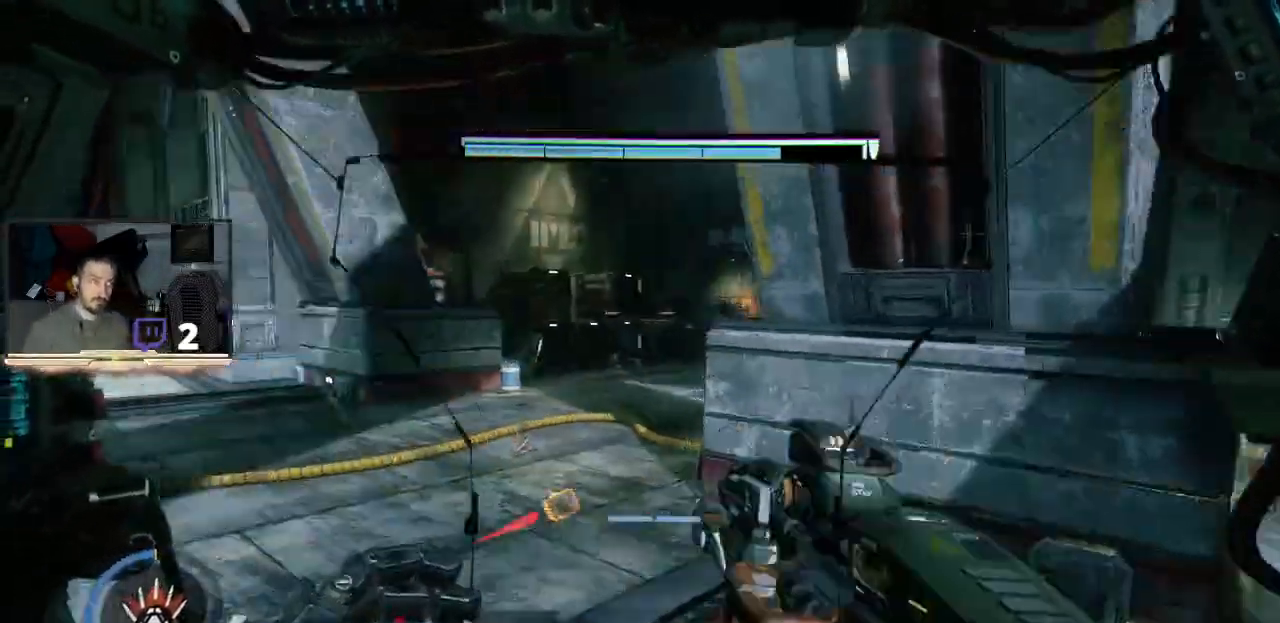
{"buttons": [], "left_stick": "up-left", "right_stick": "center", "events": [[33, "L3", "up"], [33, "right_stick", "right"], [400, "right_stick", "center"]]}
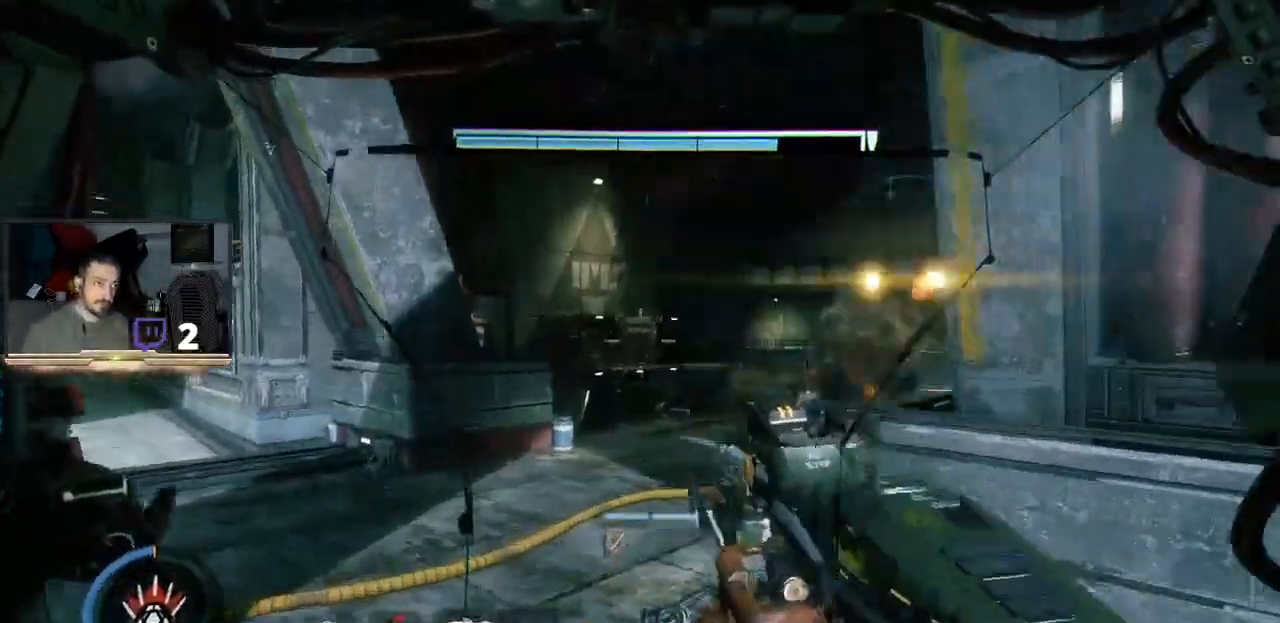
{"buttons": [], "left_stick": "up-left", "right_stick": "center", "events": [[267, "right_stick", "right"], [433, "right_stick", "center"]]}
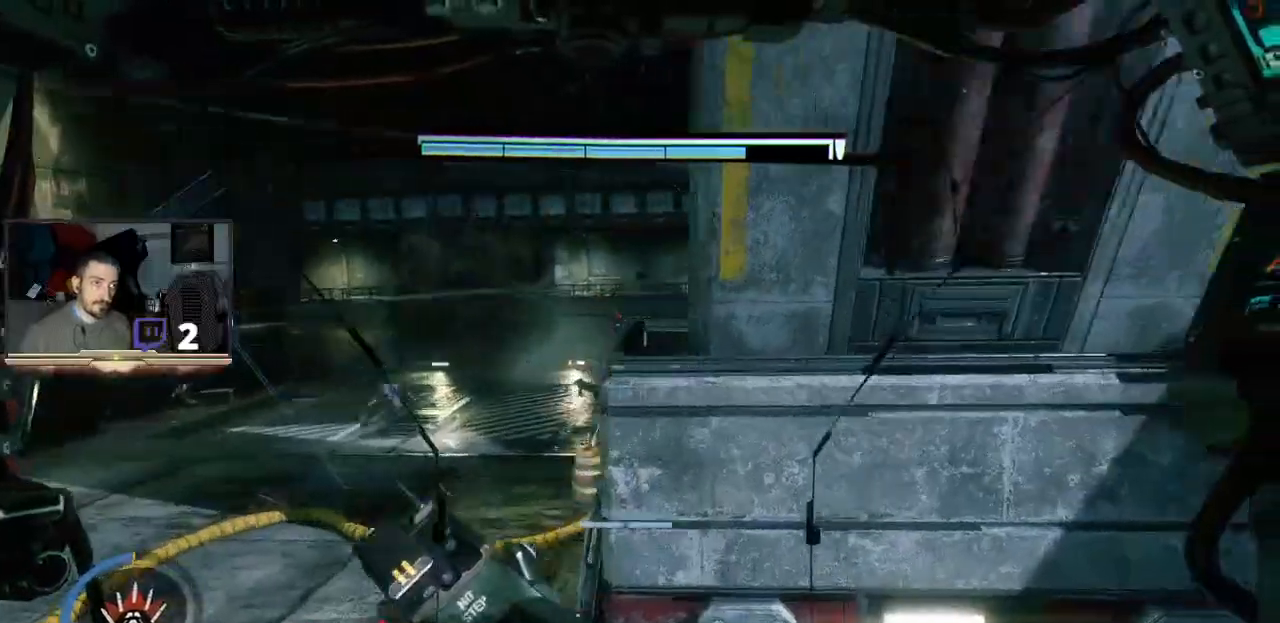
{"buttons": [], "left_stick": "up-left", "right_stick": "right", "events": [[367, "right_stick", "right"]]}
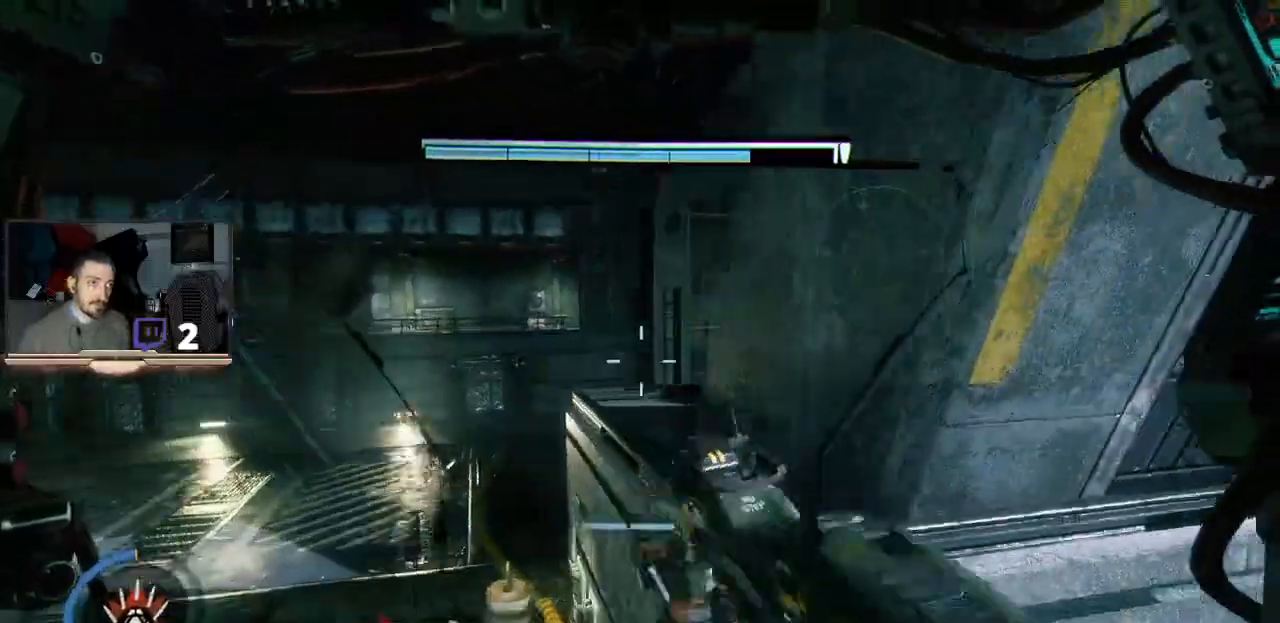
{"buttons": [], "left_stick": "up-left", "right_stick": "right", "events": [[200, "right_stick", "center"], [400, "right_stick", "right"]]}
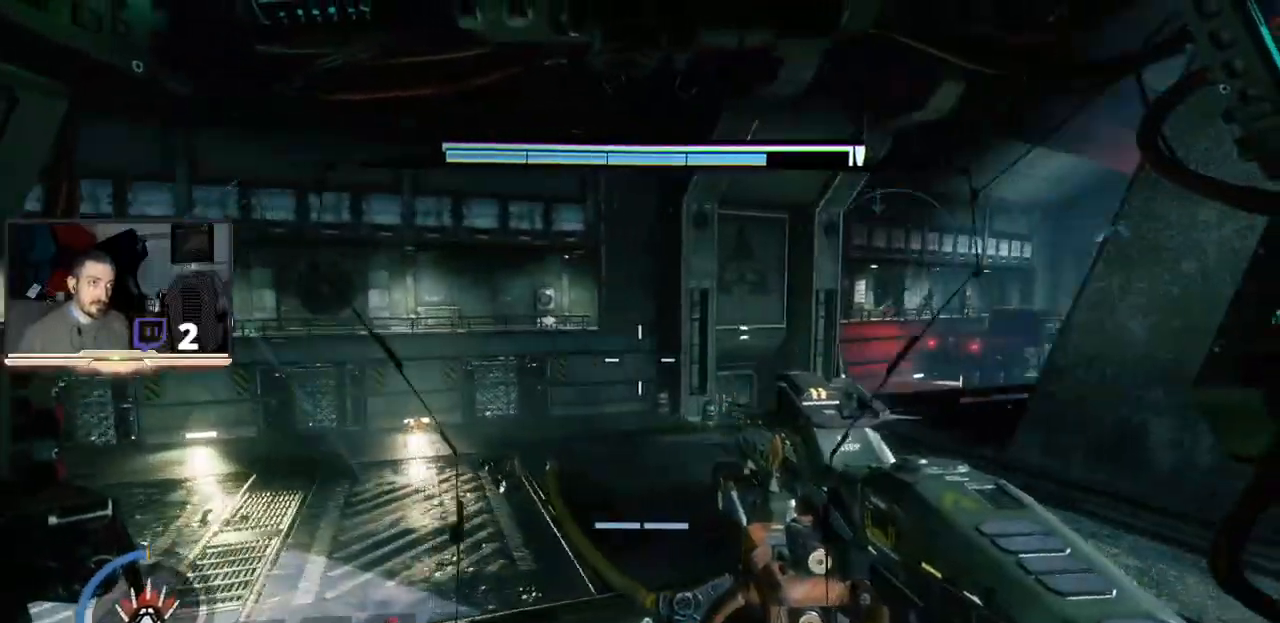
{"buttons": [], "left_stick": "up-left", "right_stick": "center", "events": [[100, "right_stick", "center"]]}
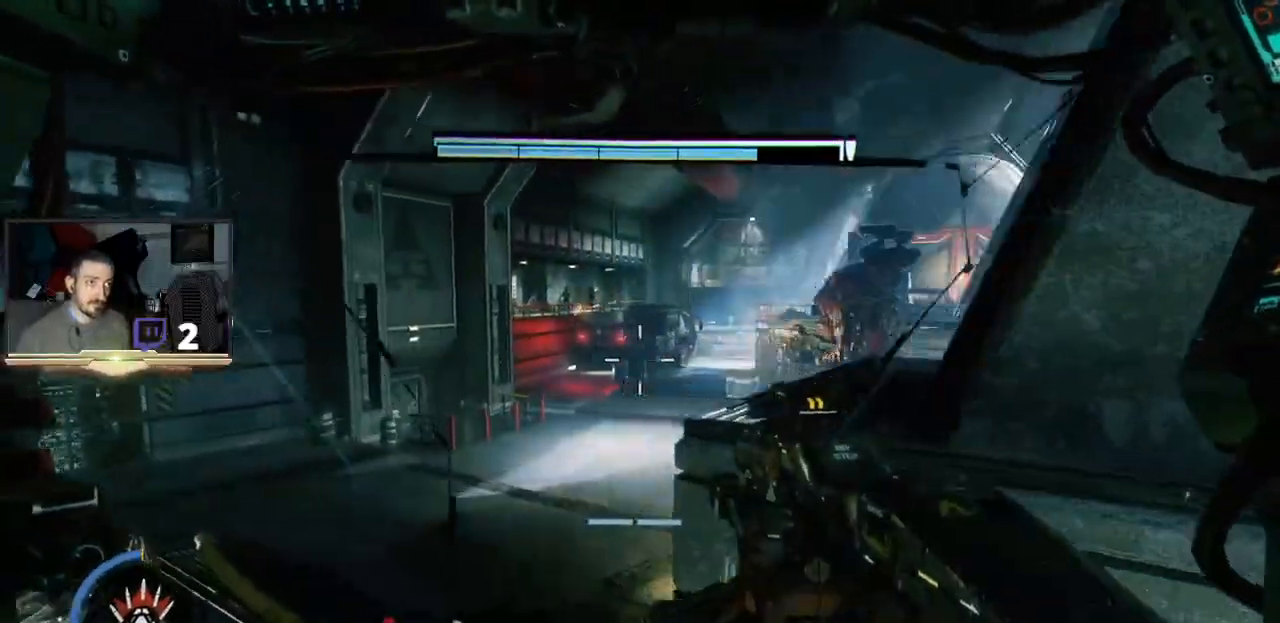
{"buttons": [], "left_stick": "up", "right_stick": "center", "events": [[233, "right_stick", "left"], [400, "right_stick", "center"], [500, "left_stick", "up"]]}
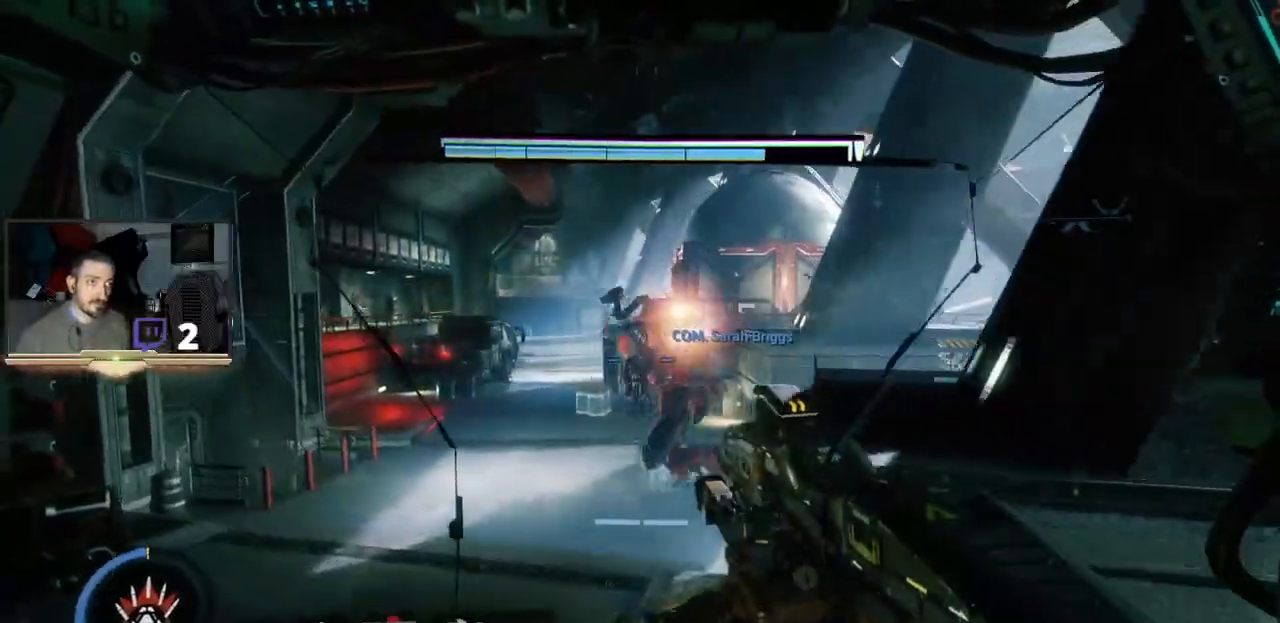
{"buttons": [], "left_stick": "up-left", "right_stick": "center", "events": [[100, "right_stick", "right"], [433, "left_stick", "up-left"], [433, "right_stick", "center"]]}
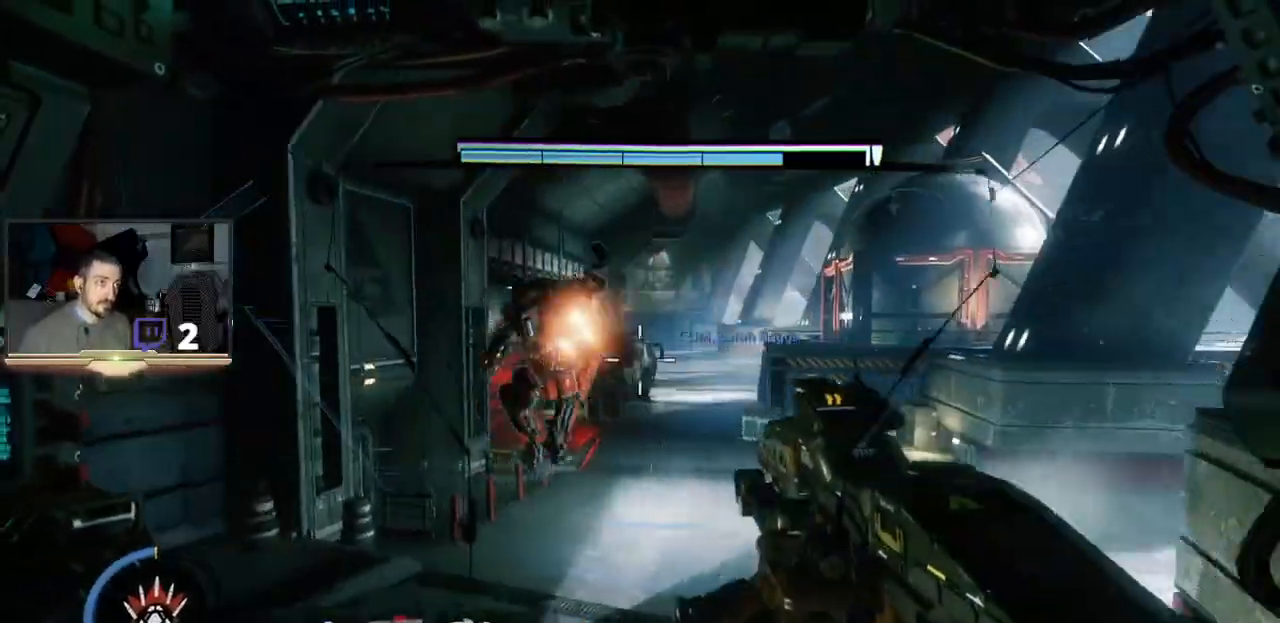
{"buttons": ["R2"], "left_stick": "up-left", "right_stick": "center", "events": [[333, "R2", "down"]]}